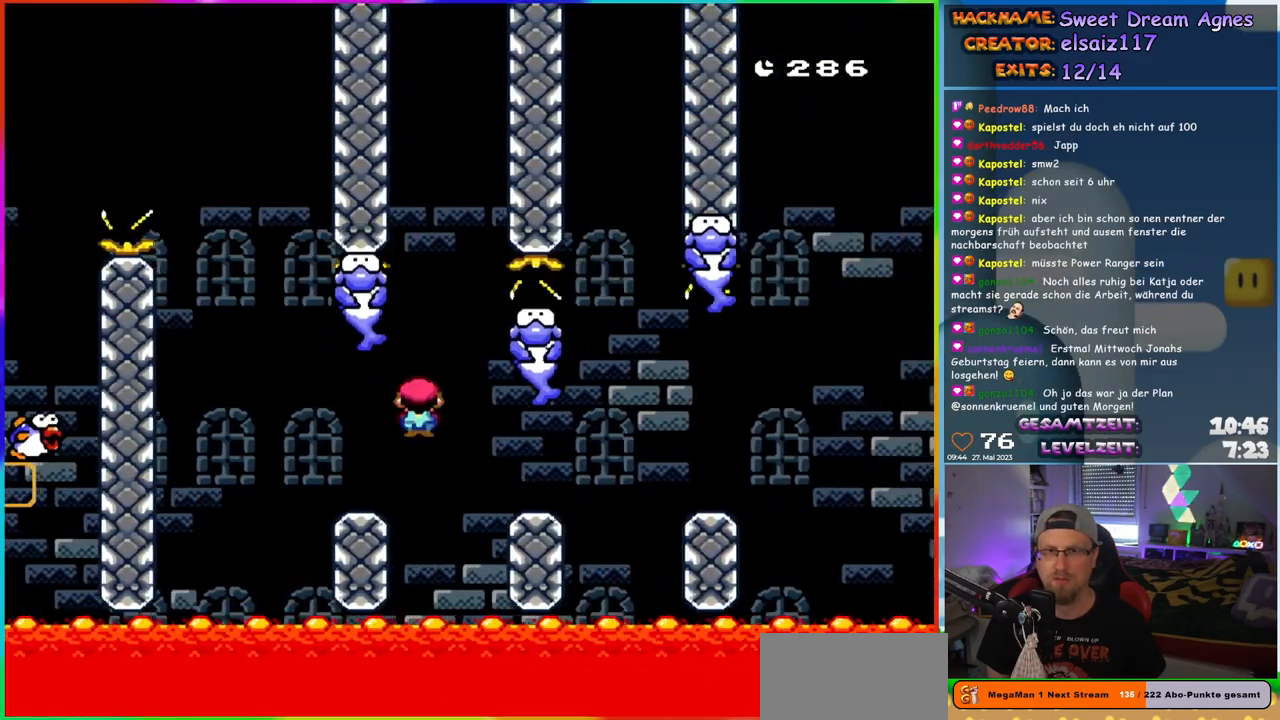
Gameplay with a controller (Nintendo layout); each line is a JSON object with the inputs held at the frame after it. "events" lists button and stick changes between this image and that frame as [ms after this image, input, new state], when the widget could be followed in between. Not read: L1 L3 R3.
{"buttons": ["X", "DPAD_RIGHT"], "events": [[17, "A", "up"], [100, "A", "down"], [100, "DPAD_LEFT", "down"], [100, "DPAD_RIGHT", "up"], [100, "DPAD_UP", "down"], [133, "DPAD_UP", "up"], [233, "DPAD_LEFT", "up"], [333, "DPAD_RIGHT", "down"], [367, "A", "up"]]}
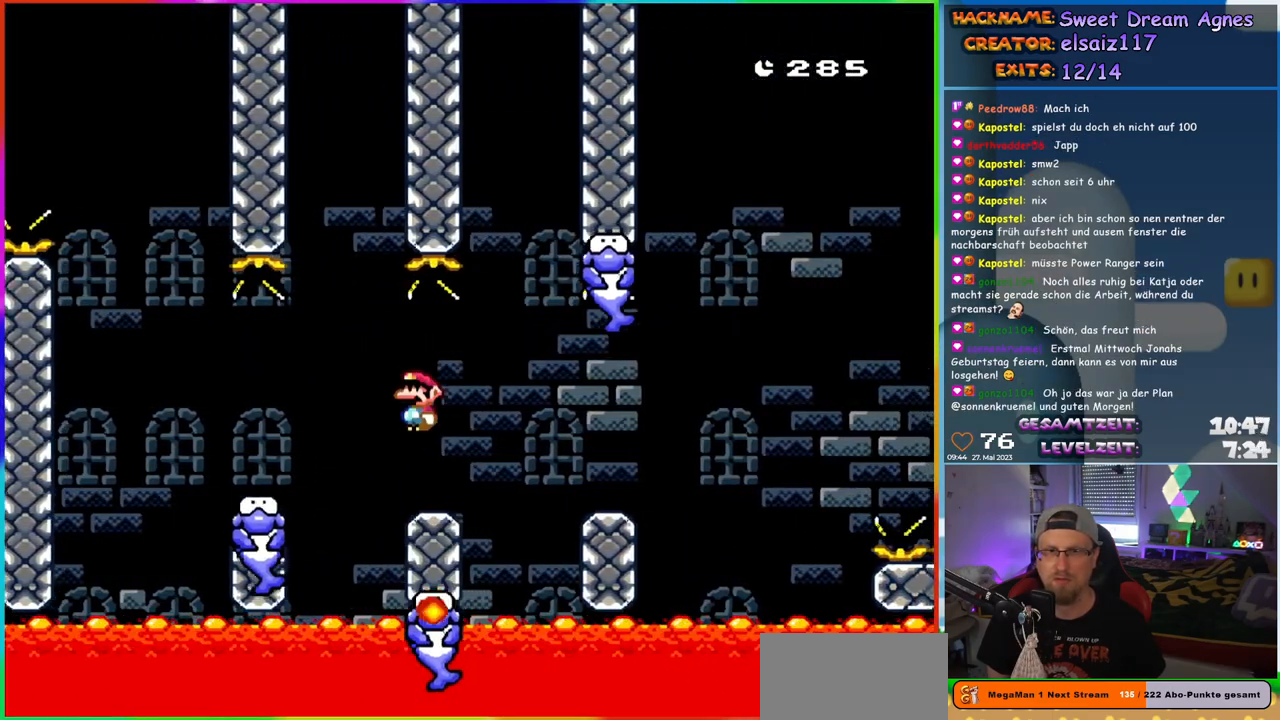
{"buttons": ["A", "X", "DPAD_UP", "DPAD_LEFT"], "events": [[17, "DPAD_RIGHT", "up"], [133, "A", "down"], [150, "DPAD_RIGHT", "down"], [233, "A", "up"], [400, "A", "down"], [483, "DPAD_RIGHT", "up"], [483, "DPAD_UP", "down"], [500, "DPAD_LEFT", "down"]]}
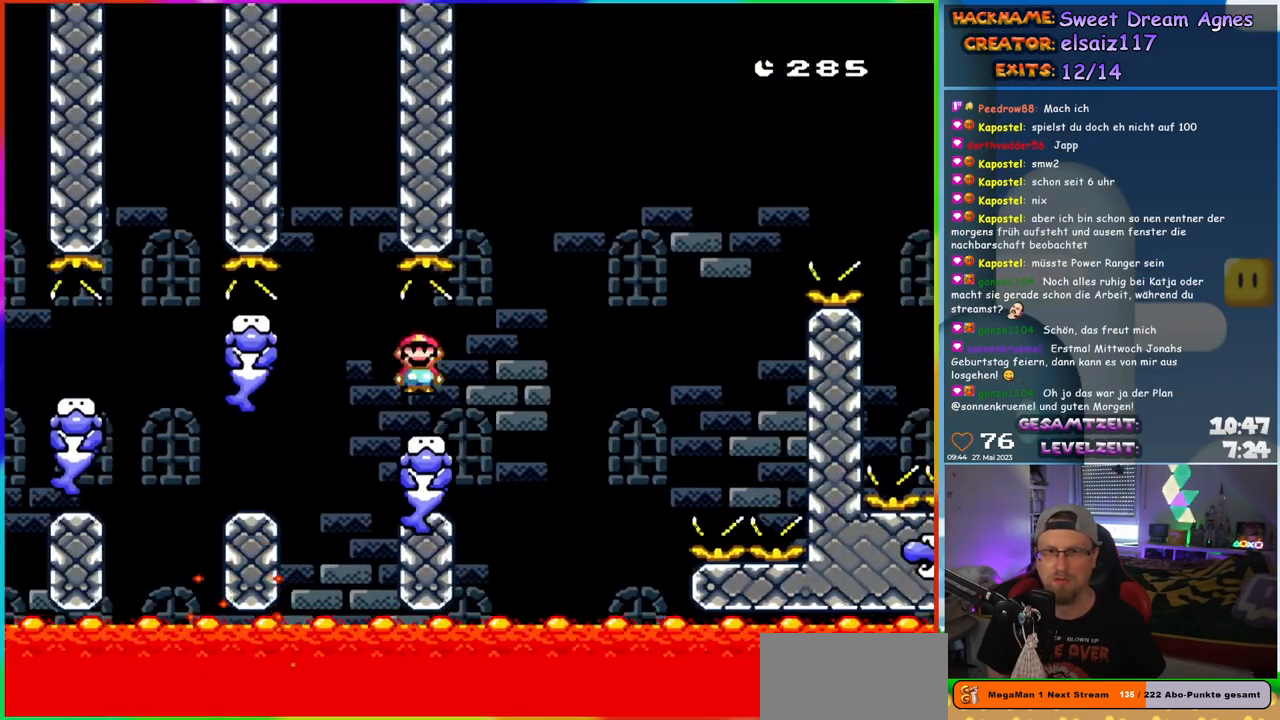
{"buttons": ["A", "X", "DPAD_RIGHT"], "events": [[17, "DPAD_UP", "up"], [133, "A", "up"], [133, "DPAD_LEFT", "up"], [183, "DPAD_RIGHT", "down"], [300, "A", "down"]]}
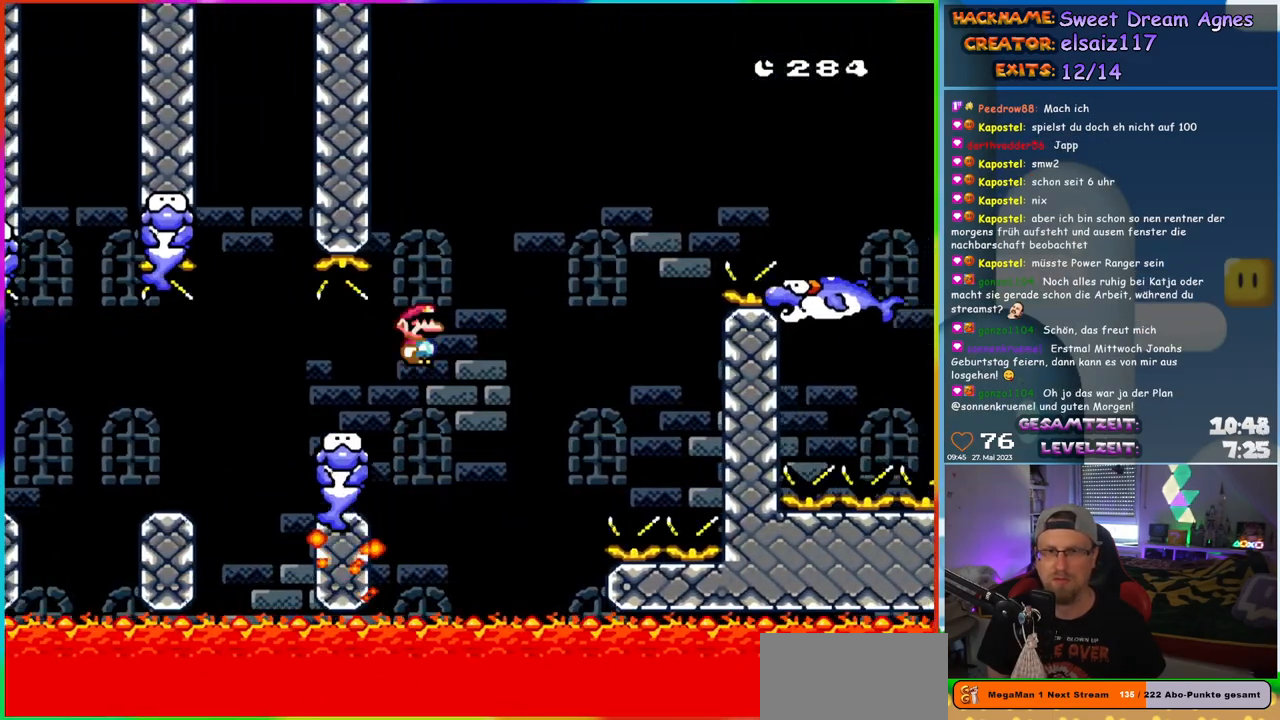
{"buttons": ["X"], "events": [[33, "DPAD_RIGHT", "up"], [33, "DPAD_UP", "down"], [50, "DPAD_LEFT", "down"], [50, "DPAD_UP", "up"], [150, "DPAD_LEFT", "up"], [200, "DPAD_LEFT", "down"], [483, "A", "up"], [500, "DPAD_LEFT", "up"]]}
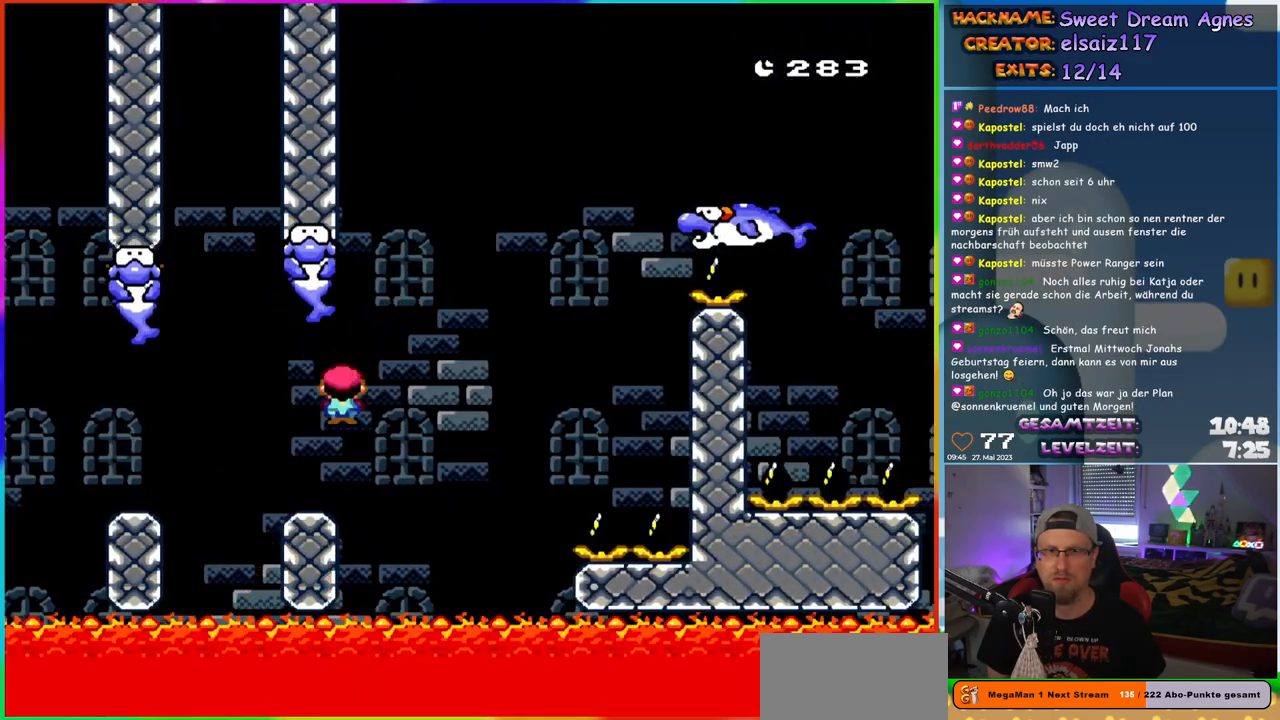
{"buttons": ["X", "DPAD_RIGHT"], "events": [[17, "DPAD_UP", "down"], [33, "DPAD_RIGHT", "down"], [33, "DPAD_UP", "up"], [150, "DPAD_RIGHT", "up"], [417, "DPAD_RIGHT", "down"]]}
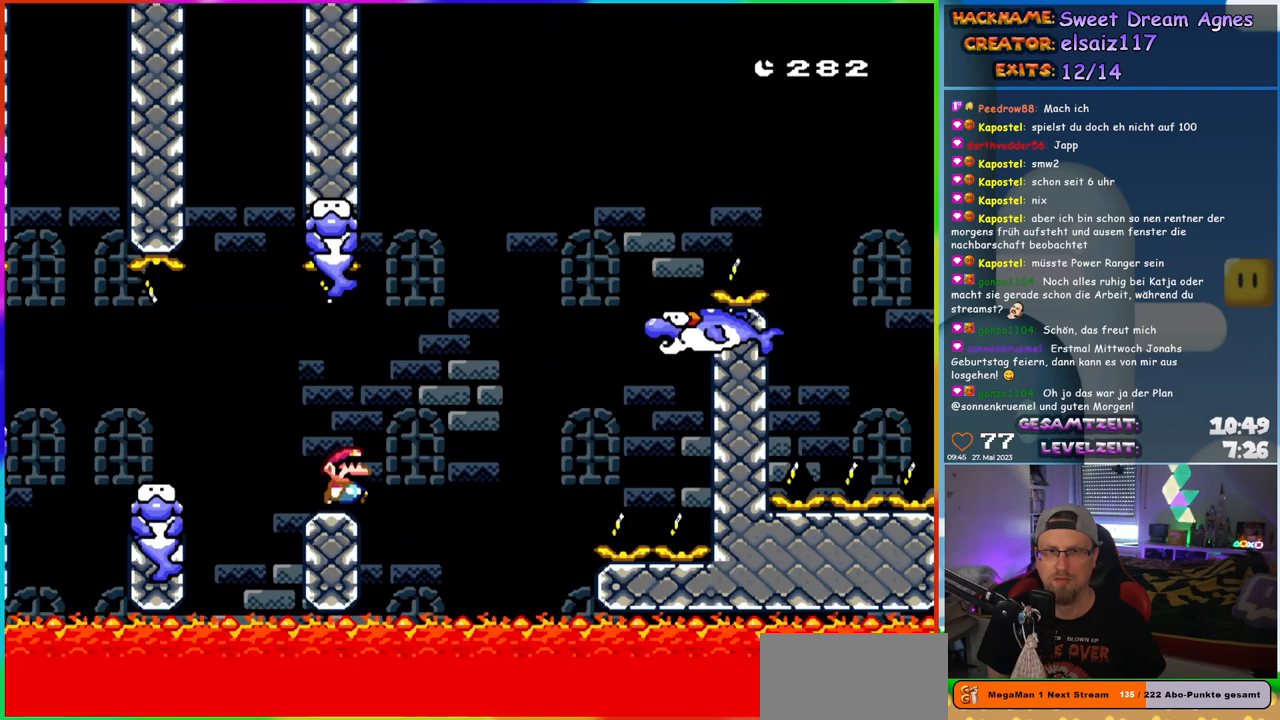
{"buttons": ["A", "X", "DPAD_LEFT"], "events": [[33, "A", "down"], [267, "DPAD_LEFT", "down"], [267, "DPAD_RIGHT", "up"], [417, "DPAD_LEFT", "up"], [483, "DPAD_LEFT", "down"]]}
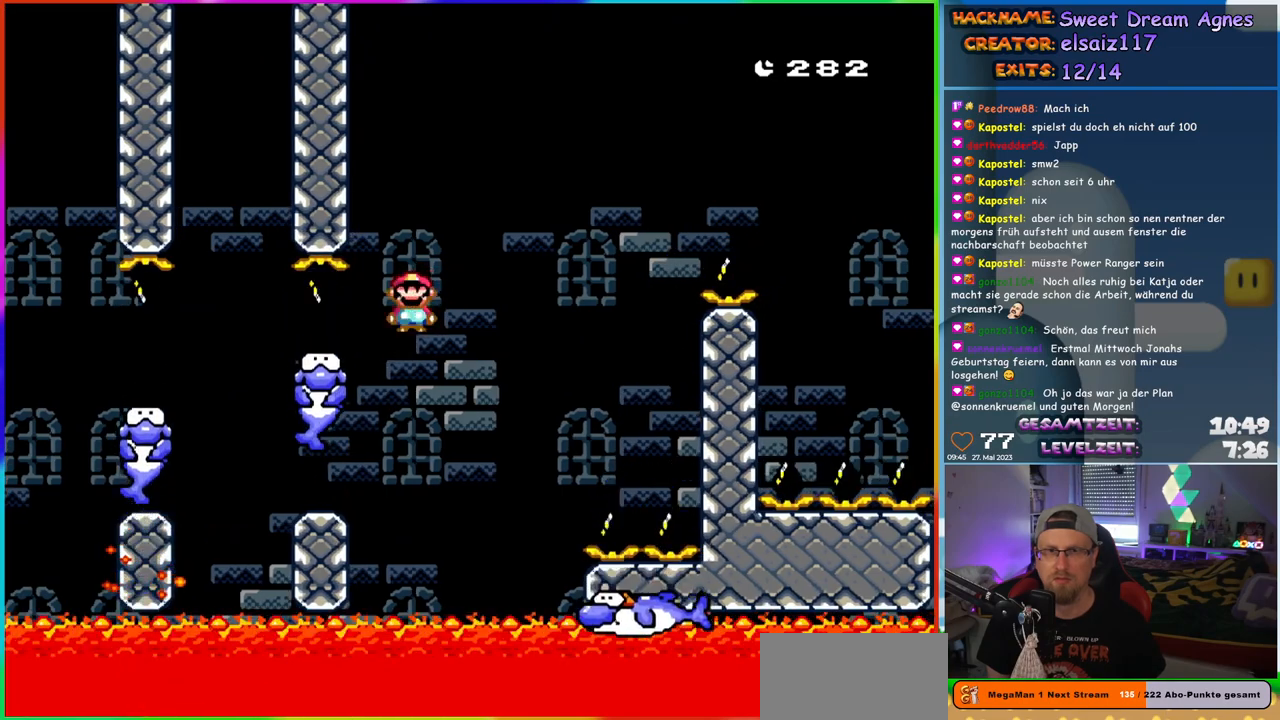
{"buttons": ["B", "Y", "DPAD_RIGHT"], "events": [[183, "DPAD_UP", "down"], [200, "DPAD_LEFT", "up"], [200, "DPAD_UP", "up"], [217, "A", "up"], [233, "DPAD_RIGHT", "down"], [300, "X", "up"], [300, "Y", "down"], [450, "B", "down"]]}
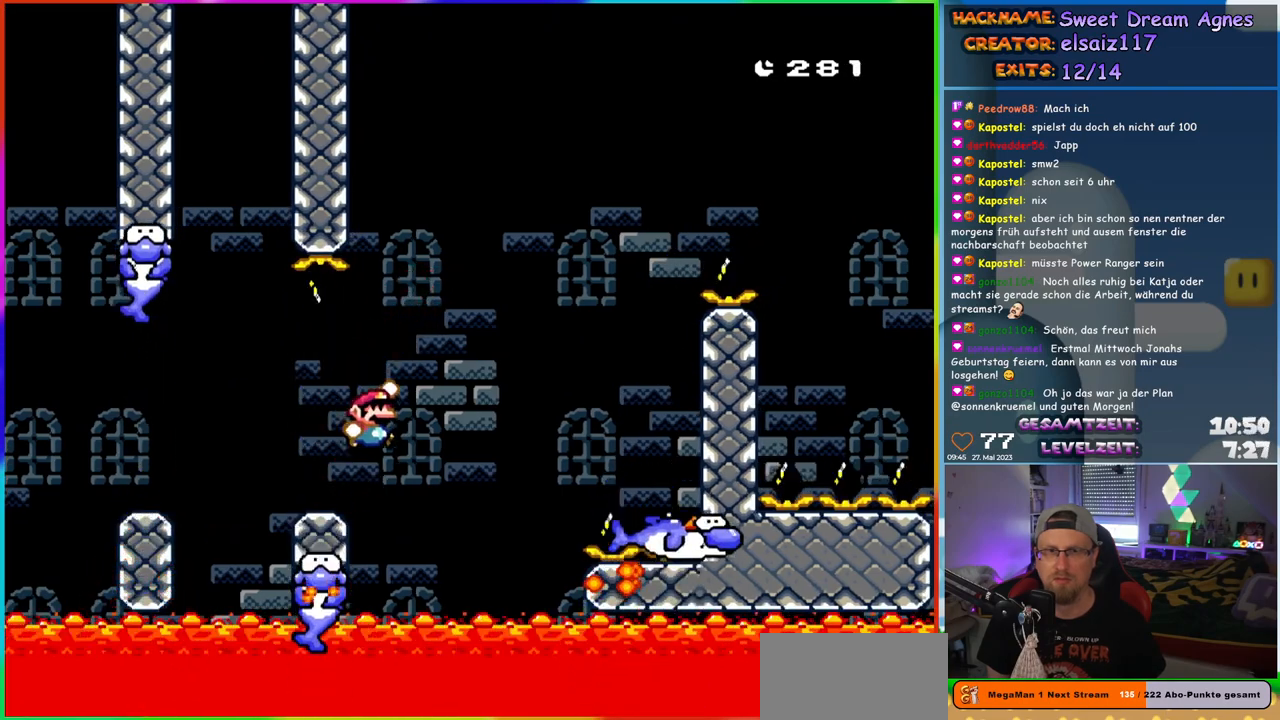
{"buttons": ["B", "Y", "DPAD_LEFT"], "events": [[100, "DPAD_UP", "down"], [133, "DPAD_RIGHT", "up"], [150, "DPAD_LEFT", "down"], [150, "DPAD_UP", "up"], [333, "DPAD_LEFT", "up"], [367, "B", "up"], [467, "DPAD_LEFT", "down"], [500, "B", "down"]]}
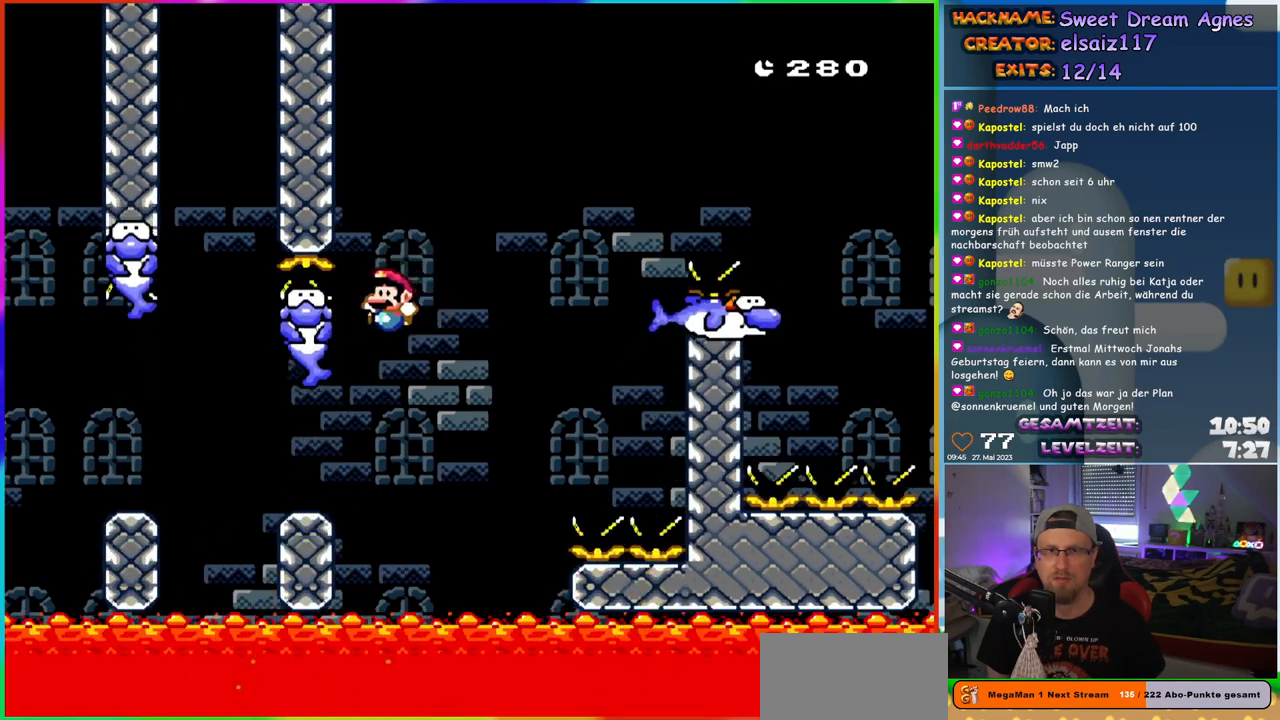
{"buttons": ["Y"], "events": [[233, "B", "up"], [233, "DPAD_LEFT", "up"], [233, "DPAD_UP", "down"], [250, "DPAD_RIGHT", "down"], [250, "DPAD_UP", "up"], [383, "DPAD_RIGHT", "up"]]}
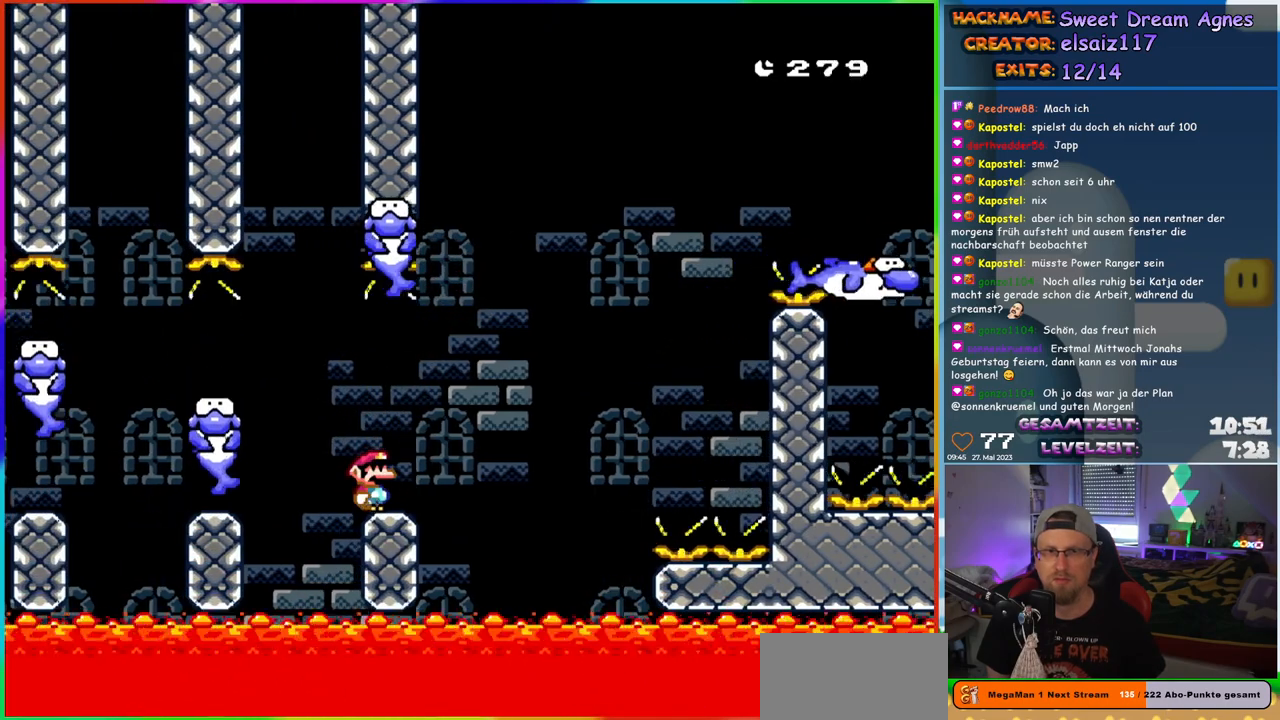
{"buttons": ["Y", "DPAD_RIGHT"], "events": [[300, "DPAD_RIGHT", "down"]]}
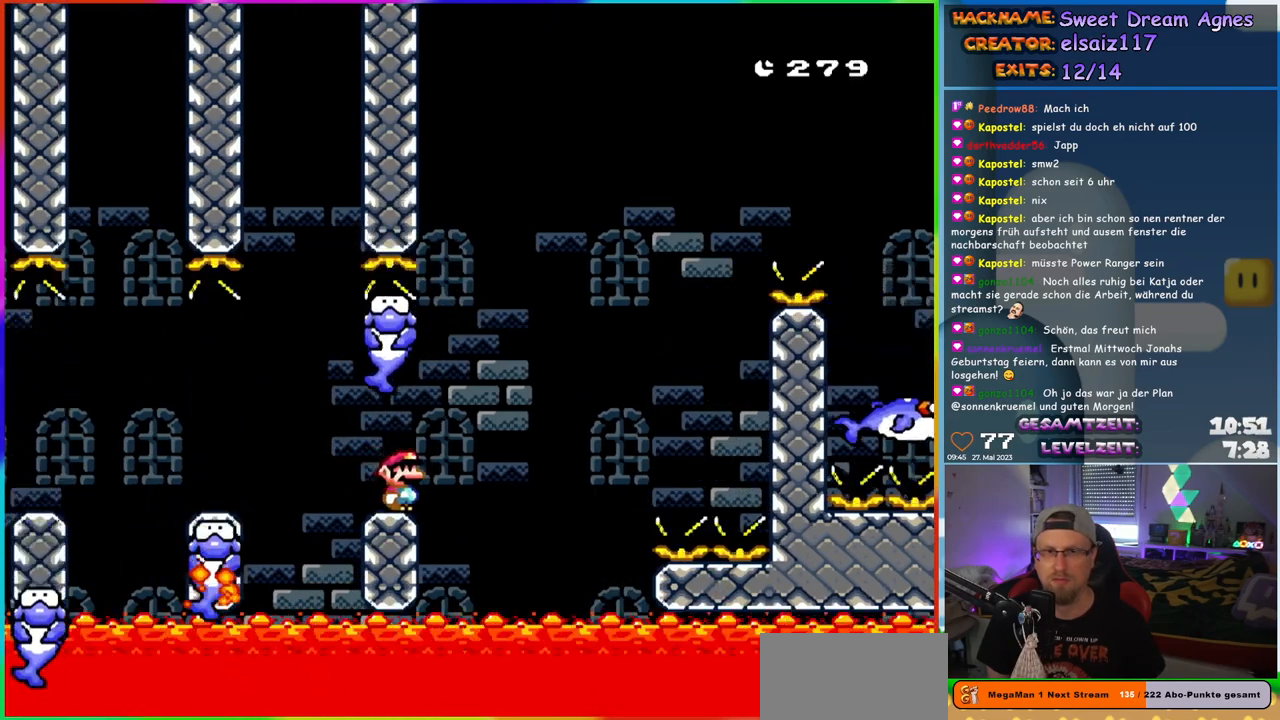
{"buttons": ["Y"], "events": [[33, "B", "down"], [83, "DPAD_RIGHT", "up"], [83, "DPAD_UP", "down"], [133, "B", "up"], [133, "DPAD_LEFT", "down"], [217, "DPAD_UP", "up"], [233, "DPAD_LEFT", "up"], [250, "B", "down"], [483, "B", "up"]]}
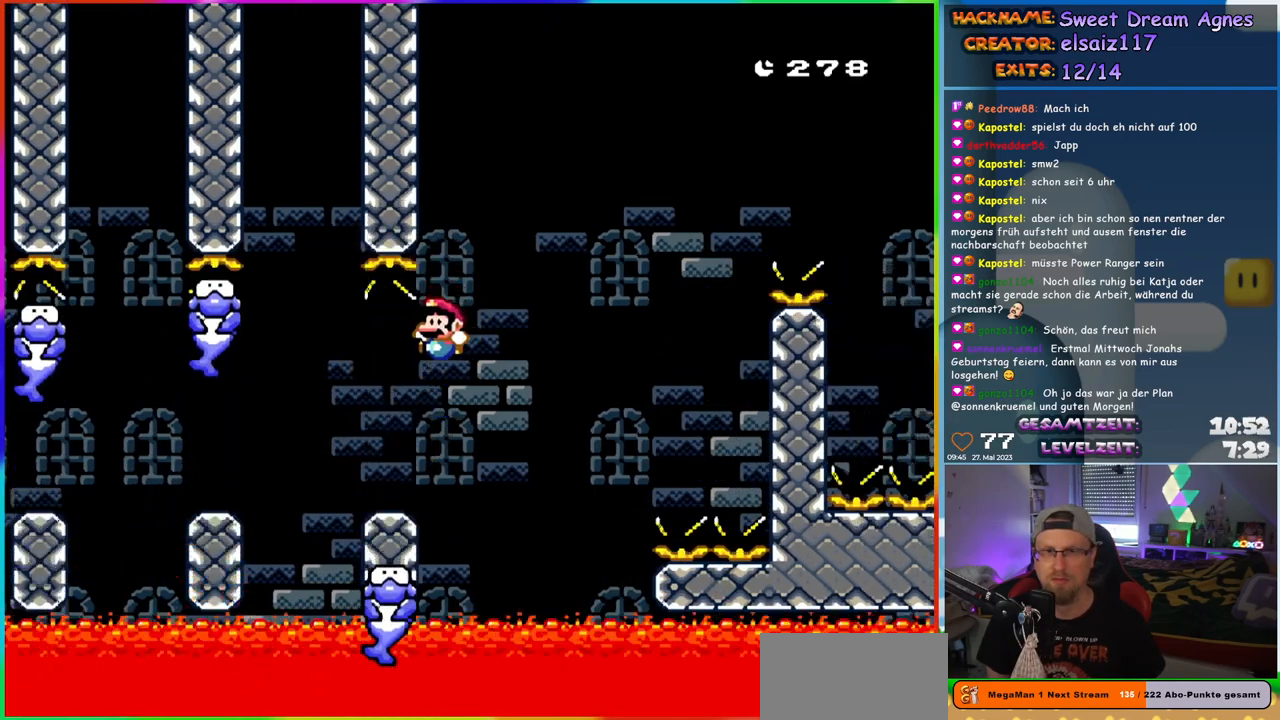
{"buttons": ["Y", "DPAD_RIGHT"], "events": [[17, "DPAD_LEFT", "down"], [167, "DPAD_UP", "down"], [200, "DPAD_LEFT", "up"], [217, "DPAD_RIGHT", "down"], [217, "DPAD_UP", "up"], [283, "B", "down"], [383, "B", "up"]]}
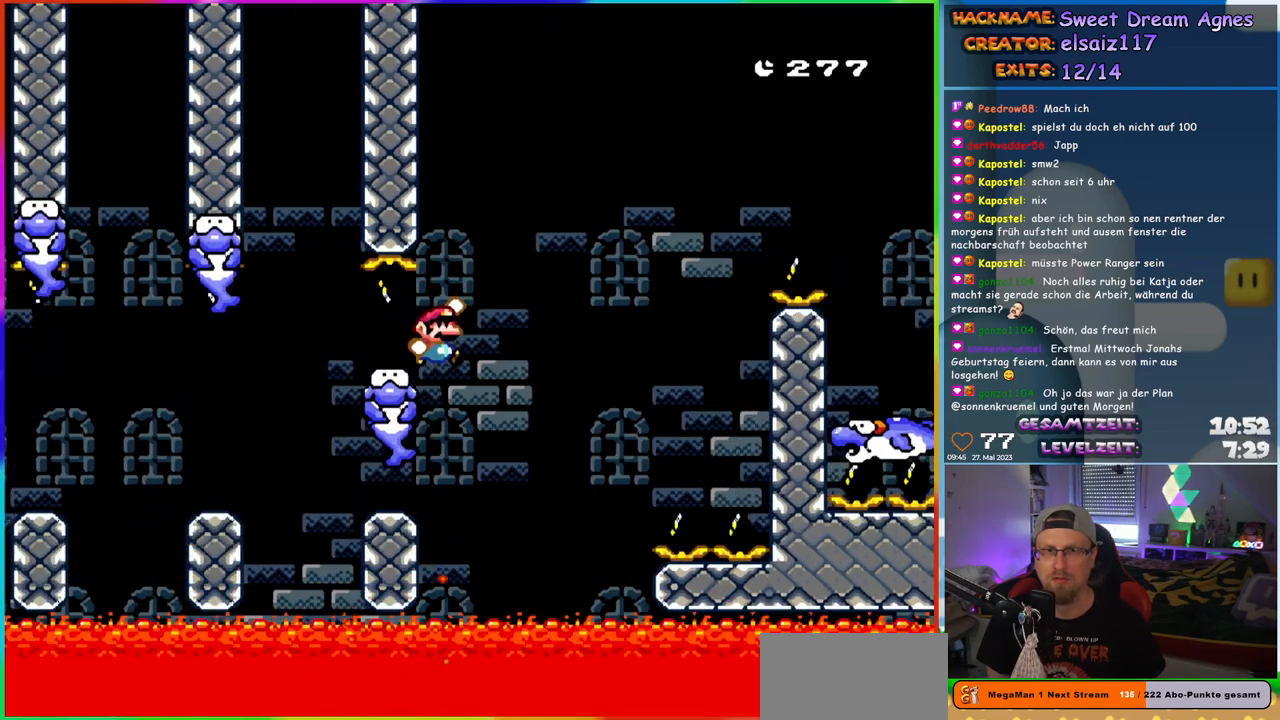
{"buttons": ["Y", "DPAD_RIGHT"], "events": [[33, "B", "down"], [33, "DPAD_RIGHT", "up"], [33, "DPAD_UP", "down"], [50, "DPAD_LEFT", "down"], [67, "DPAD_UP", "up"], [100, "DPAD_UP", "down"], [250, "B", "up"], [350, "DPAD_UP", "up"], [383, "DPAD_LEFT", "up"], [383, "DPAD_UP", "down"], [417, "DPAD_UP", "up"], [467, "DPAD_RIGHT", "down"]]}
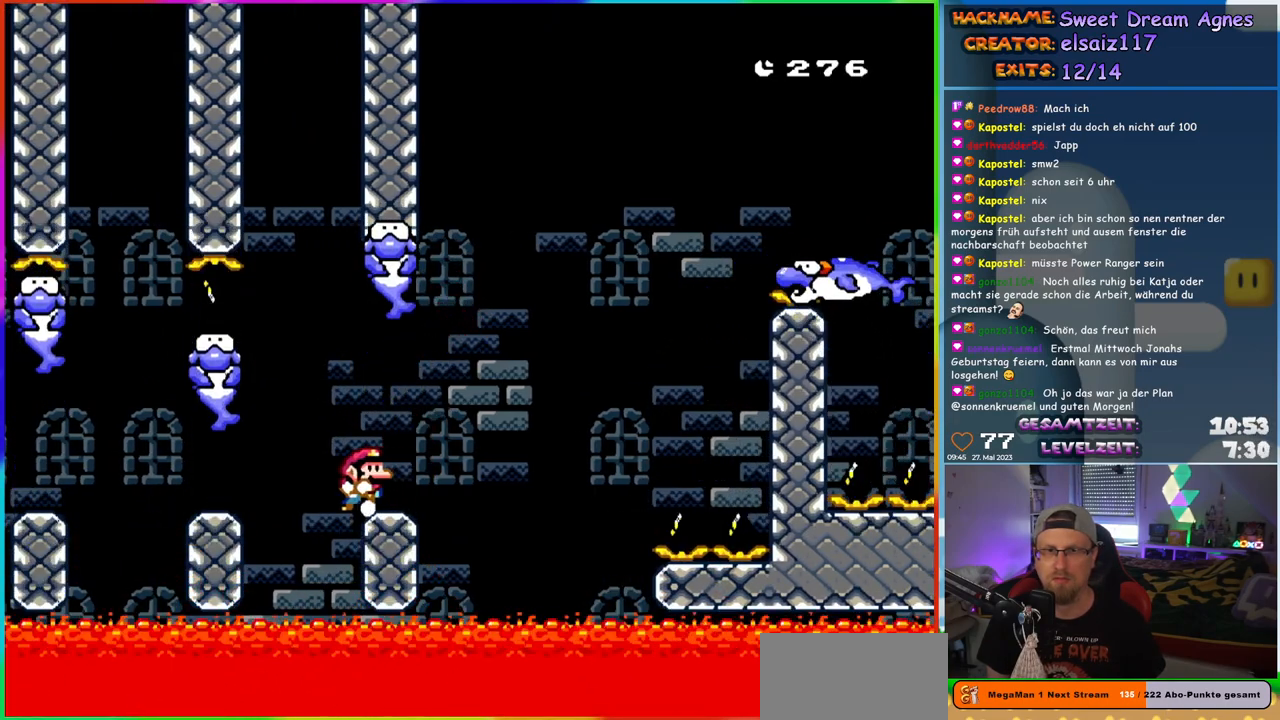
{"buttons": ["B", "Y", "DPAD_RIGHT"], "events": [[233, "B", "down"]]}
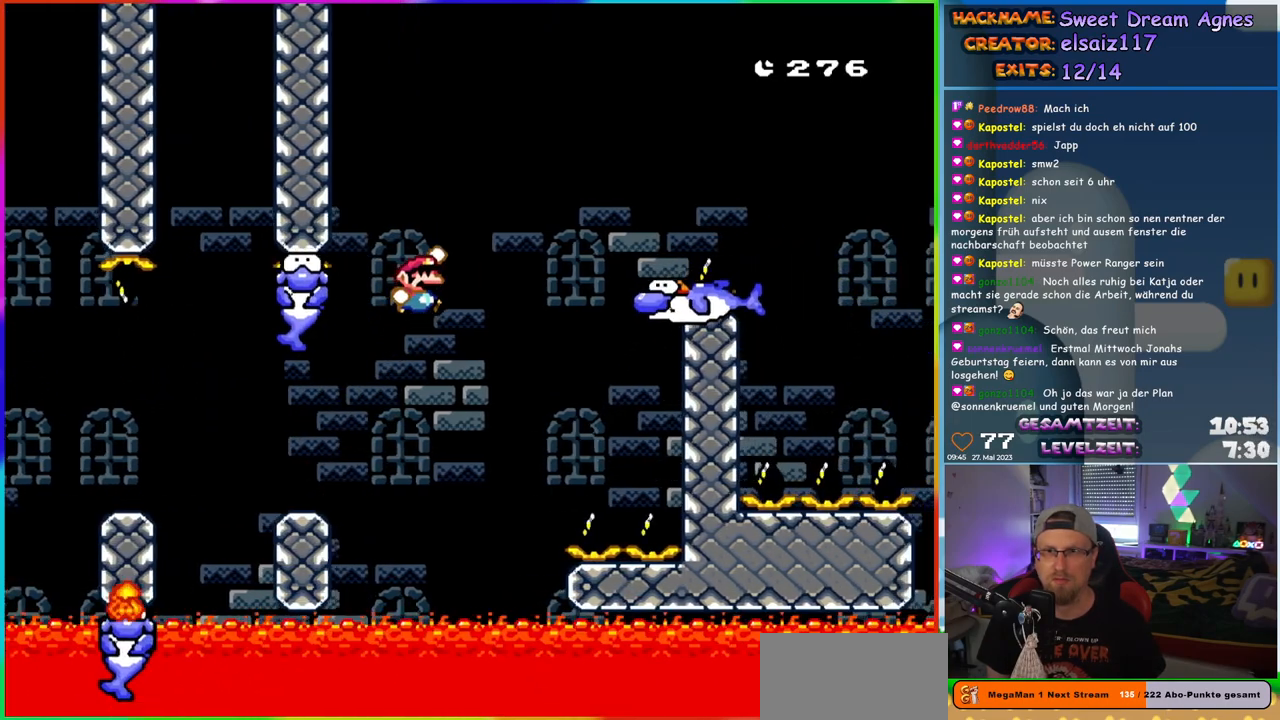
{"buttons": ["B", "Y", "DPAD_UP", "DPAD_LEFT"], "events": [[100, "B", "up"], [417, "B", "down"], [417, "DPAD_LEFT", "down"], [417, "DPAD_RIGHT", "up"], [467, "DPAD_UP", "down"]]}
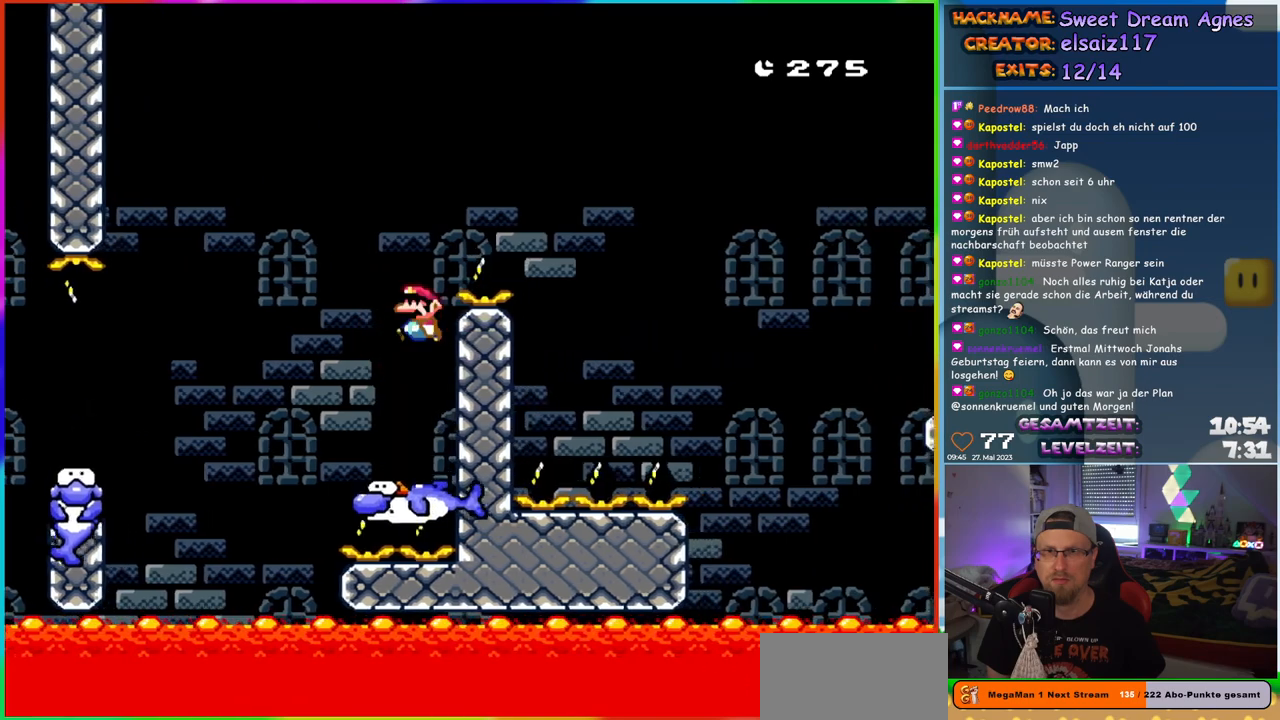
{"buttons": ["B", "Y", "DPAD_RIGHT"], "events": [[17, "DPAD_LEFT", "up"], [33, "DPAD_RIGHT", "down"], [33, "DPAD_UP", "up"]]}
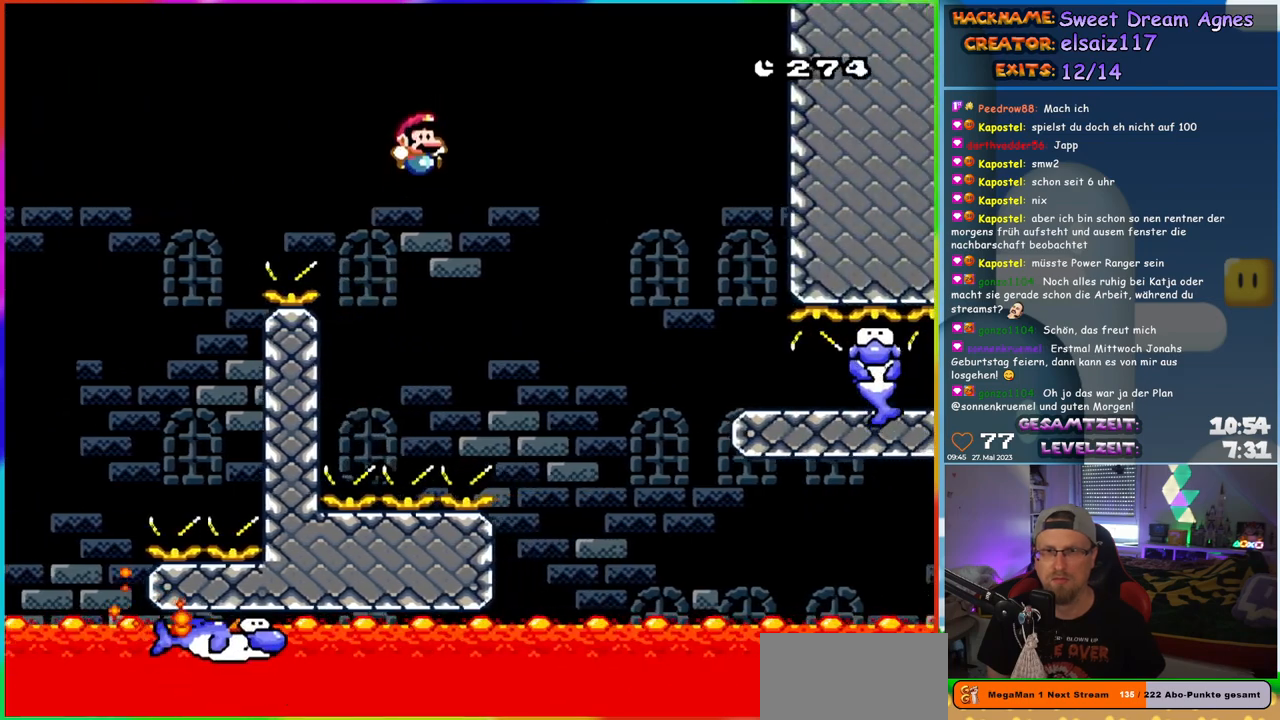
{"buttons": ["B", "Y", "DPAD_UP", "DPAD_LEFT"], "events": [[467, "DPAD_UP", "down"], [483, "DPAD_RIGHT", "up"], [500, "DPAD_LEFT", "down"]]}
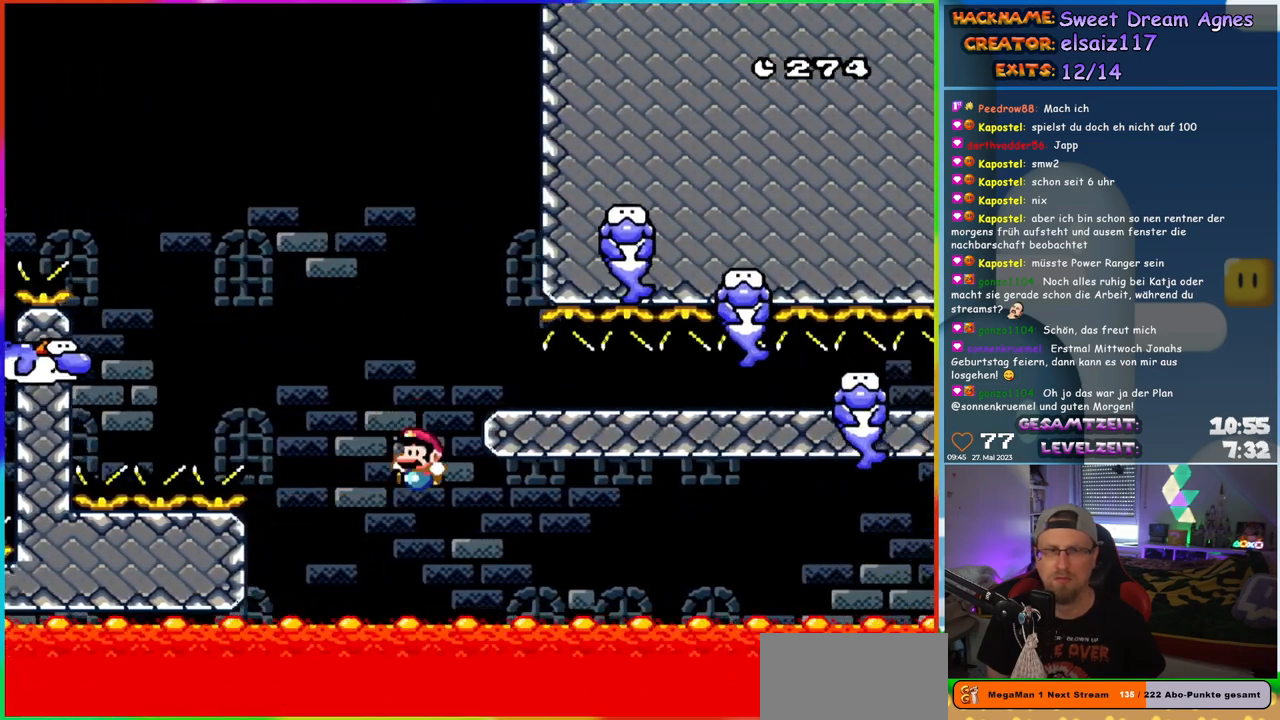
{"buttons": [], "events": [[17, "DPAD_UP", "up"], [117, "B", "up"], [150, "DPAD_LEFT", "up"], [167, "Y", "up"]]}
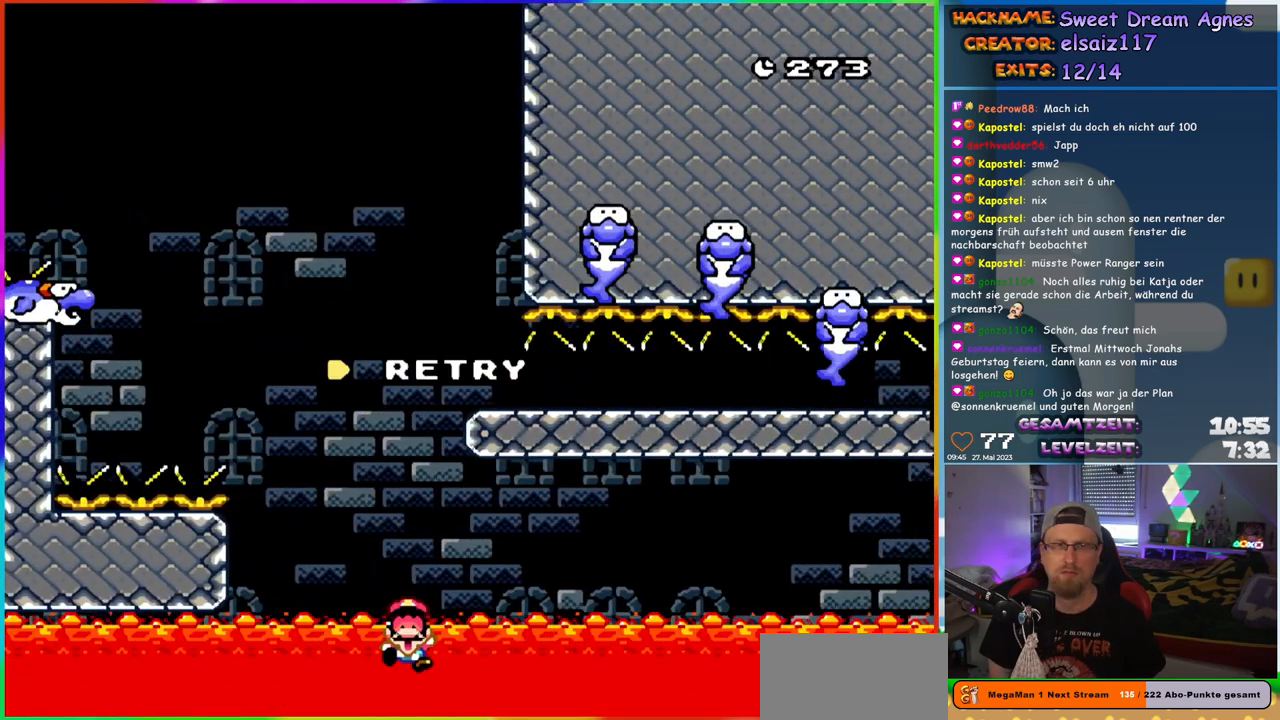
{"buttons": [], "events": []}
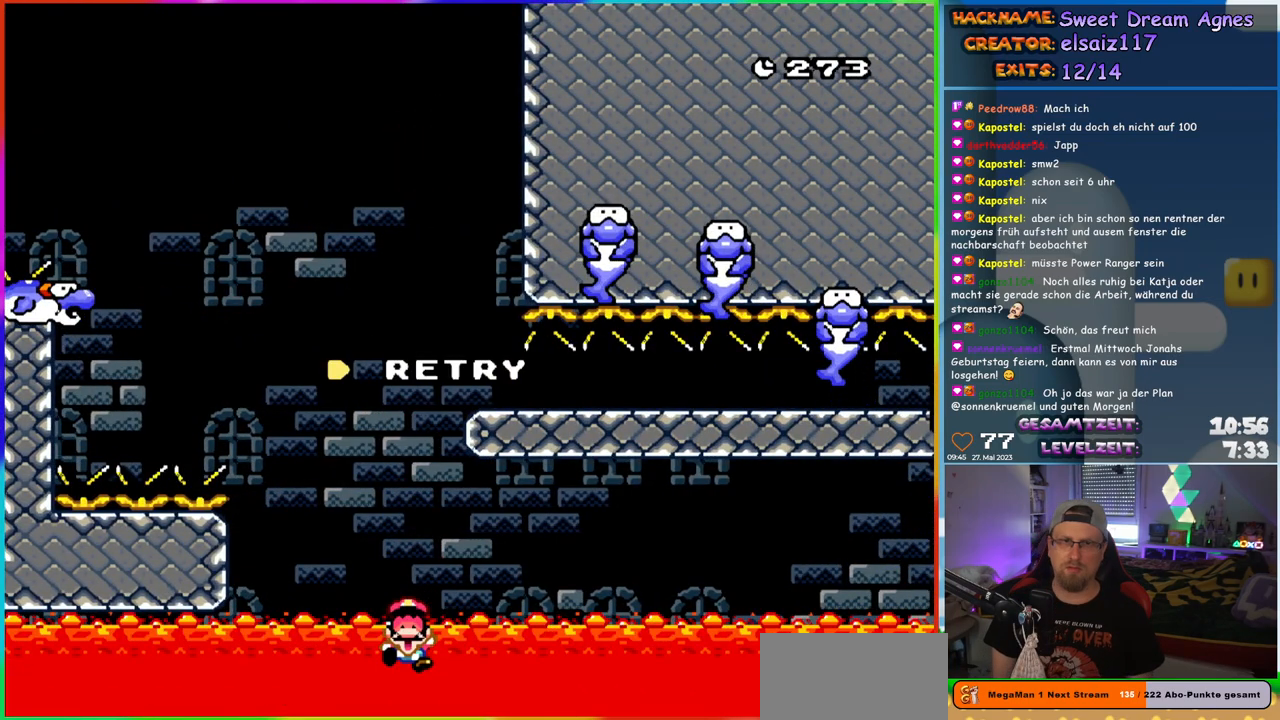
{"buttons": [], "events": []}
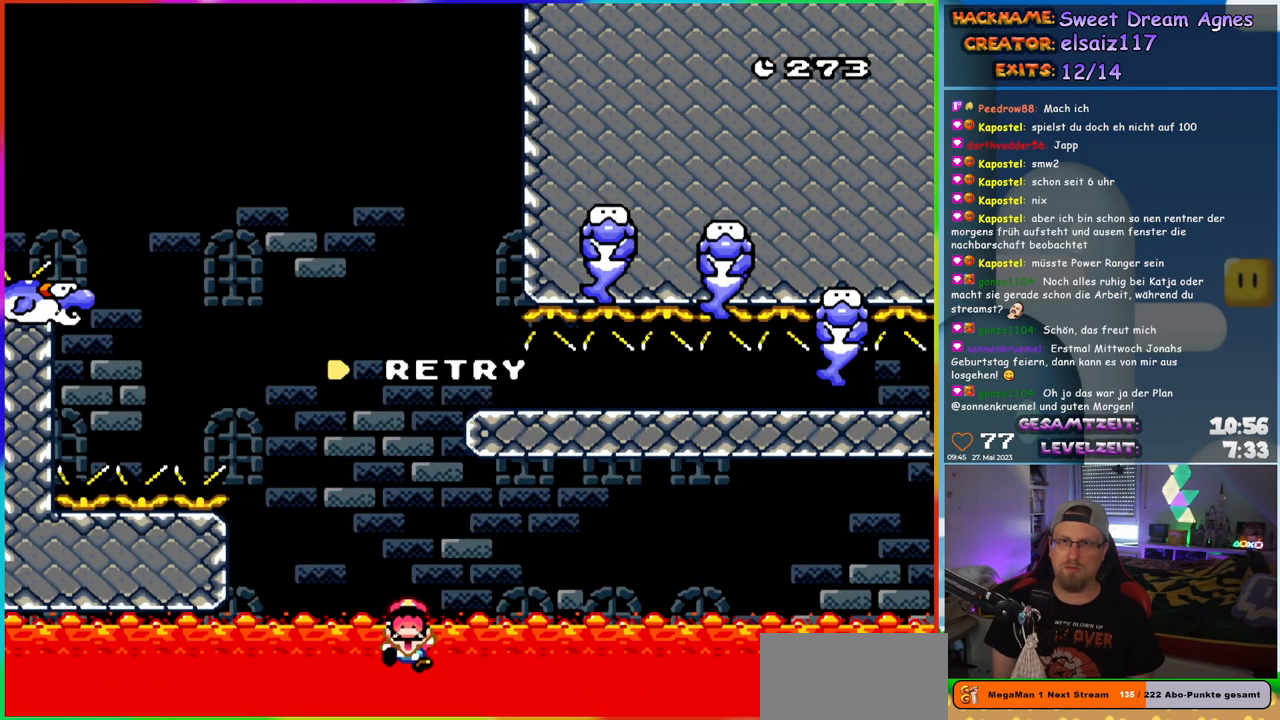
{"buttons": ["B"], "events": [[450, "B", "down"]]}
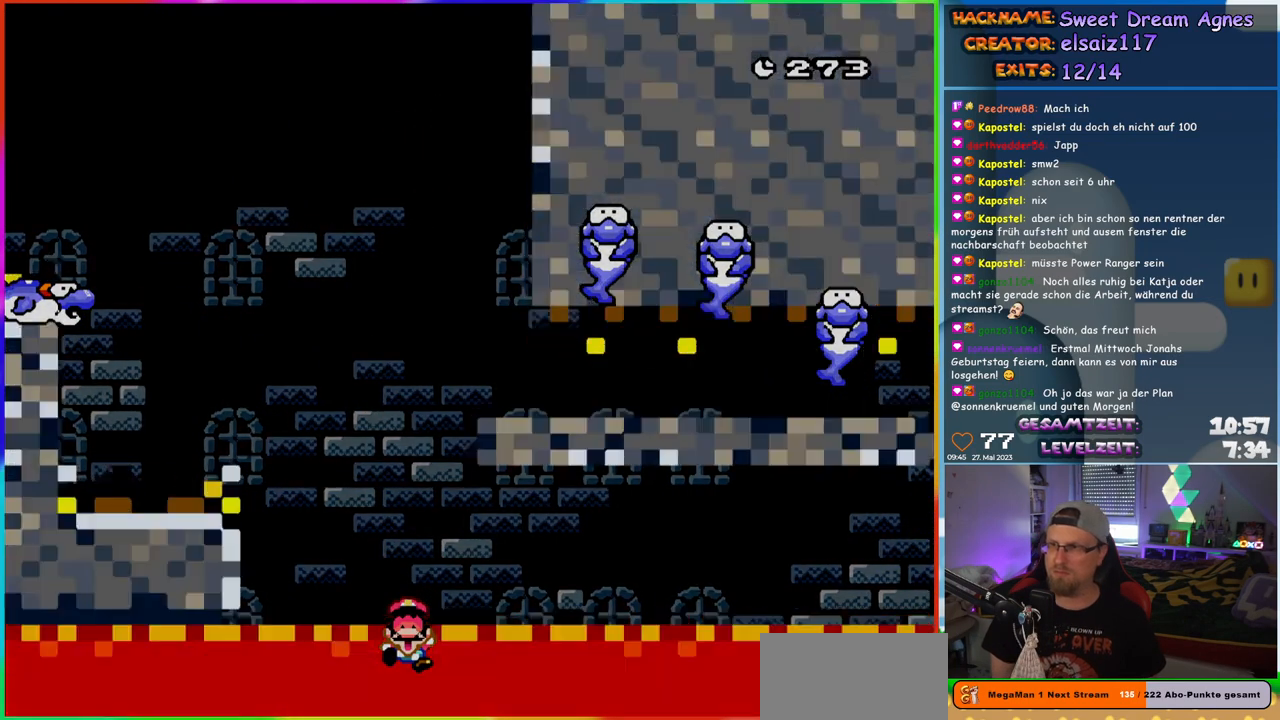
{"buttons": [], "events": [[100, "B", "up"]]}
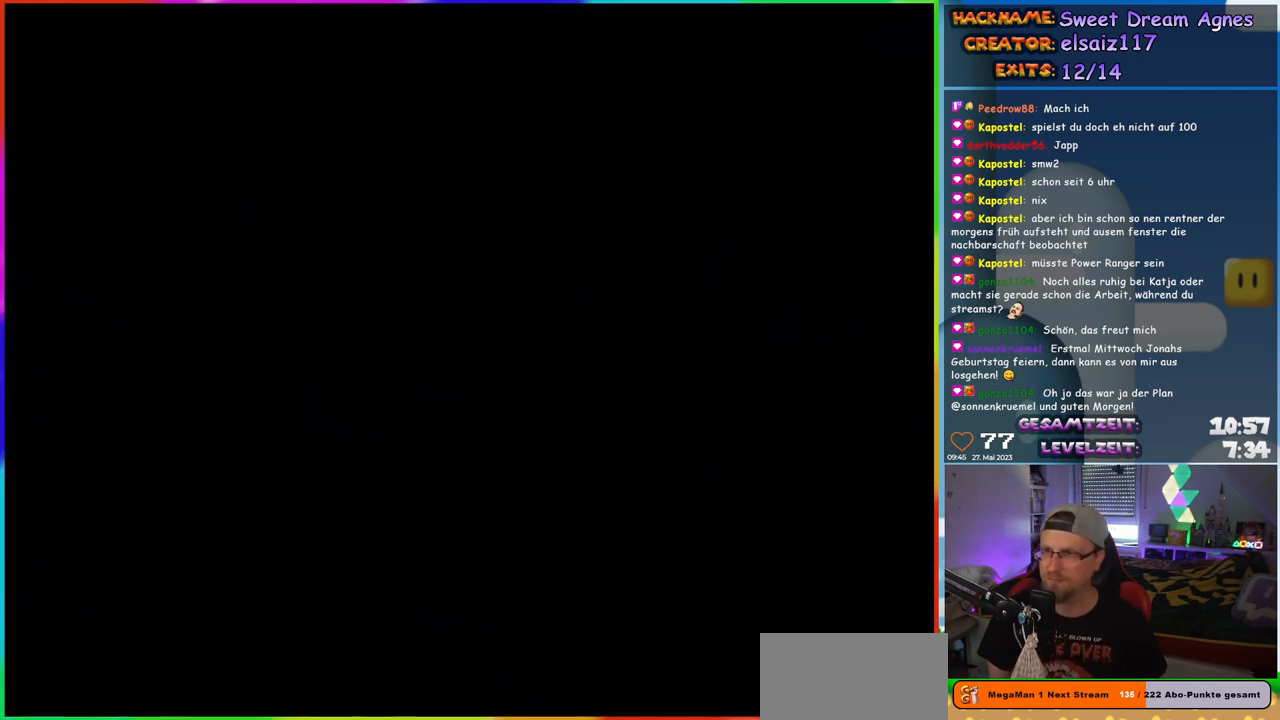
{"buttons": [], "events": []}
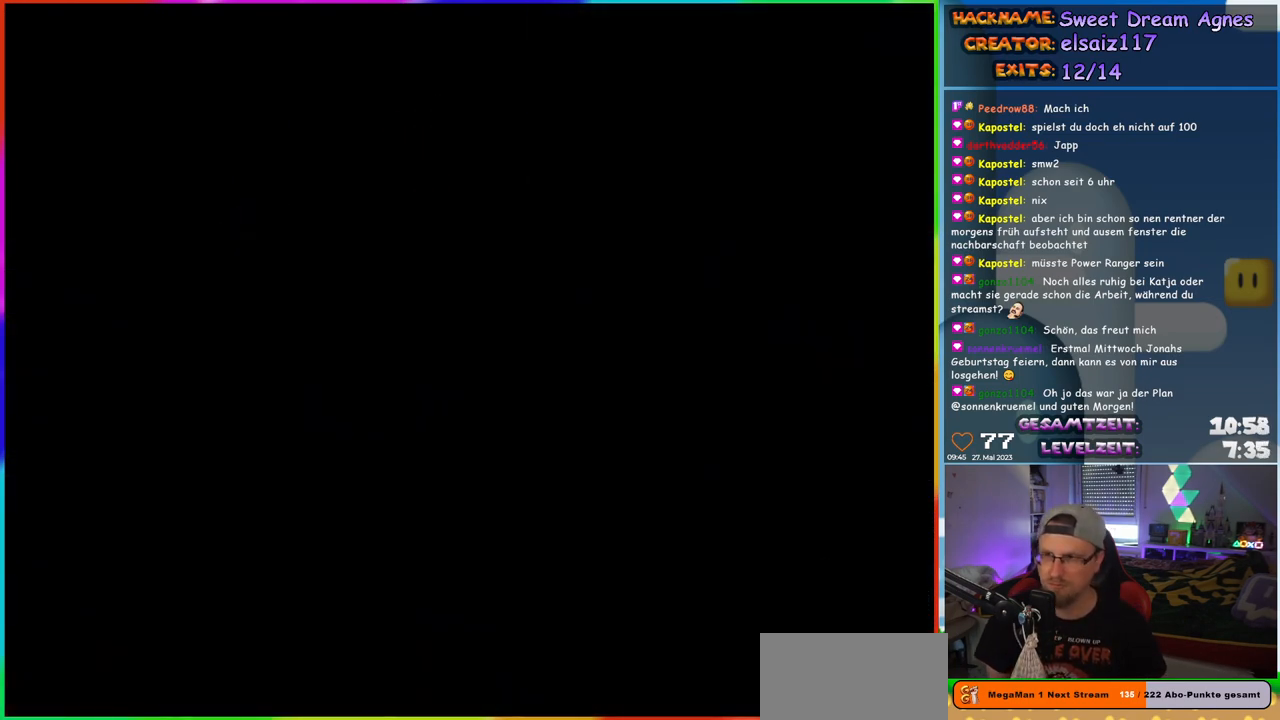
{"buttons": ["Y"], "events": [[333, "Y", "down"]]}
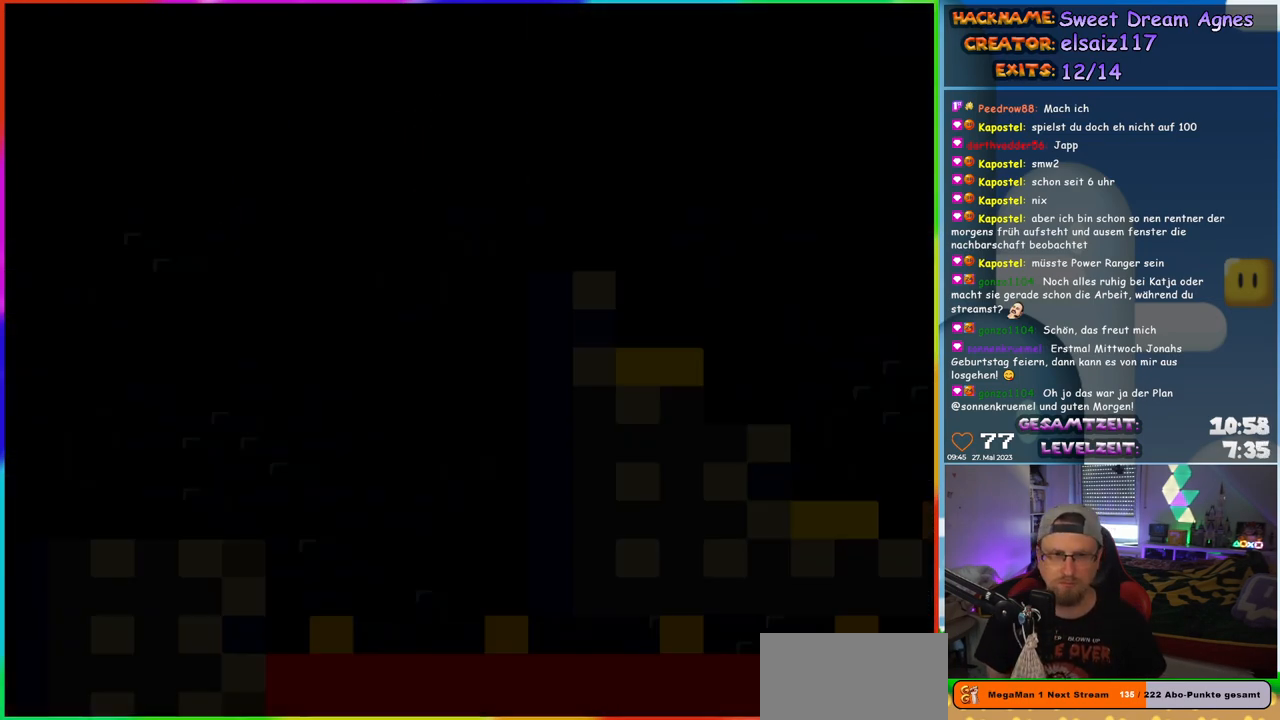
{"buttons": ["Y"], "events": []}
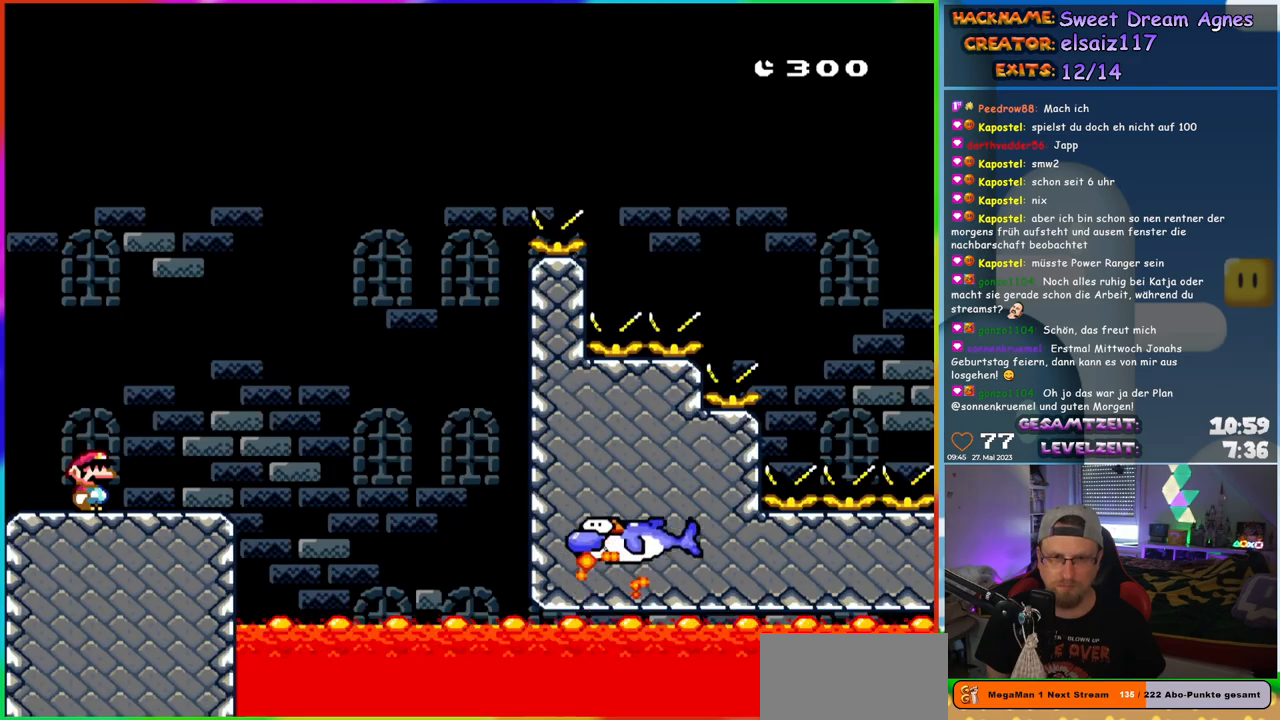
{"buttons": ["Y", "DPAD_RIGHT"], "events": [[133, "DPAD_RIGHT", "down"], [167, "DPAD_RIGHT", "up"], [300, "DPAD_RIGHT", "down"]]}
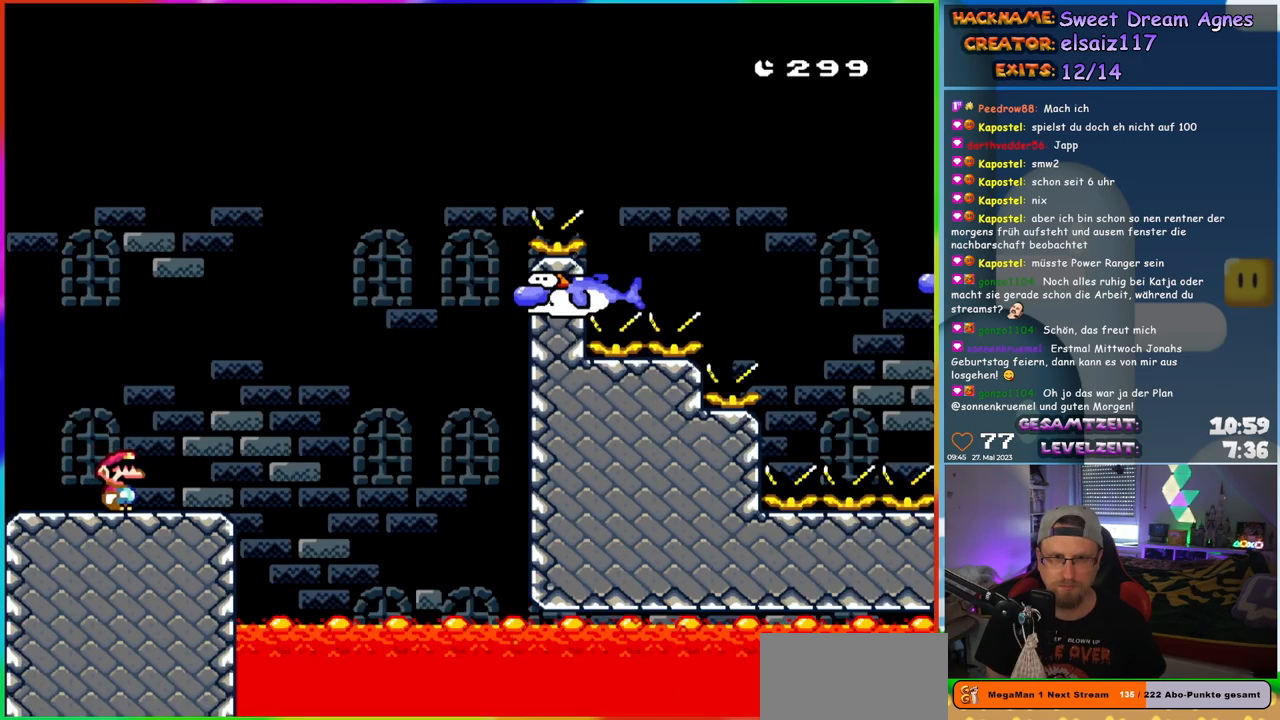
{"buttons": ["B", "Y", "DPAD_RIGHT"], "events": [[200, "B", "down"]]}
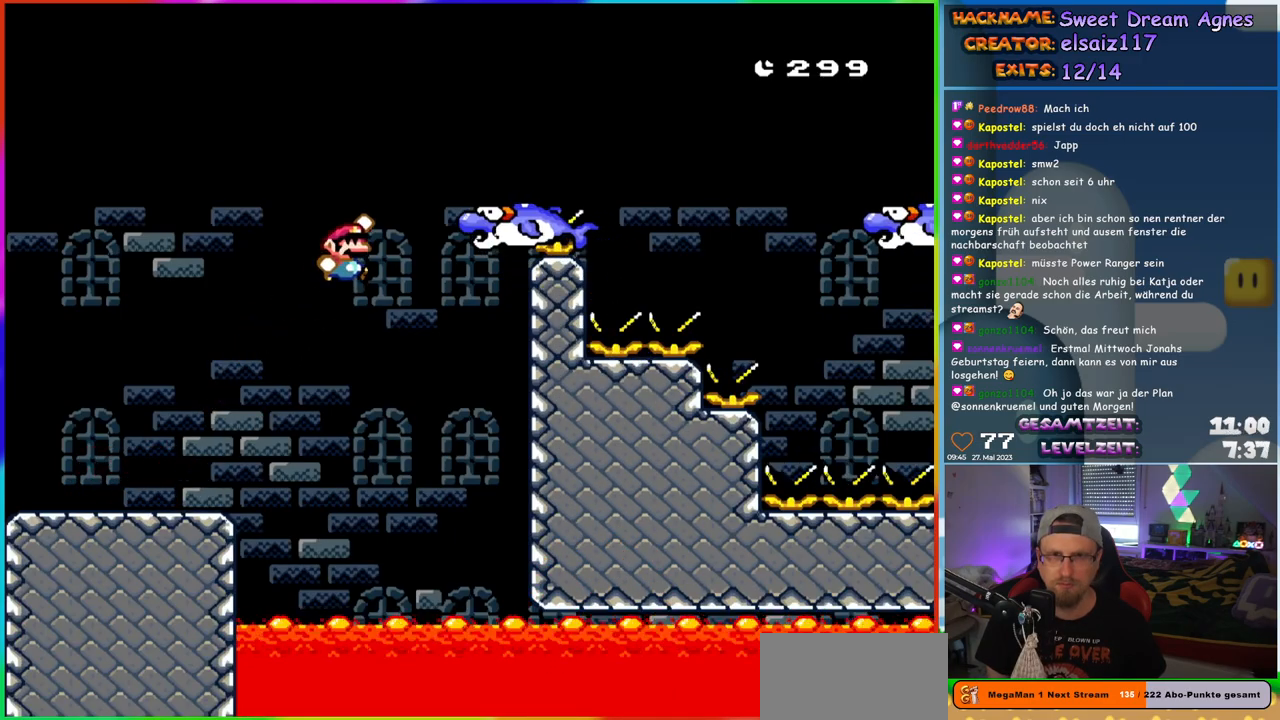
{"buttons": ["B", "Y", "DPAD_RIGHT"], "events": [[100, "DPAD_LEFT", "down"], [100, "DPAD_RIGHT", "up"], [100, "DPAD_UP", "down"], [133, "DPAD_UP", "up"], [200, "DPAD_UP", "down"], [250, "DPAD_LEFT", "up"], [250, "DPAD_RIGHT", "down"], [250, "DPAD_UP", "up"], [333, "B", "up"], [433, "B", "down"]]}
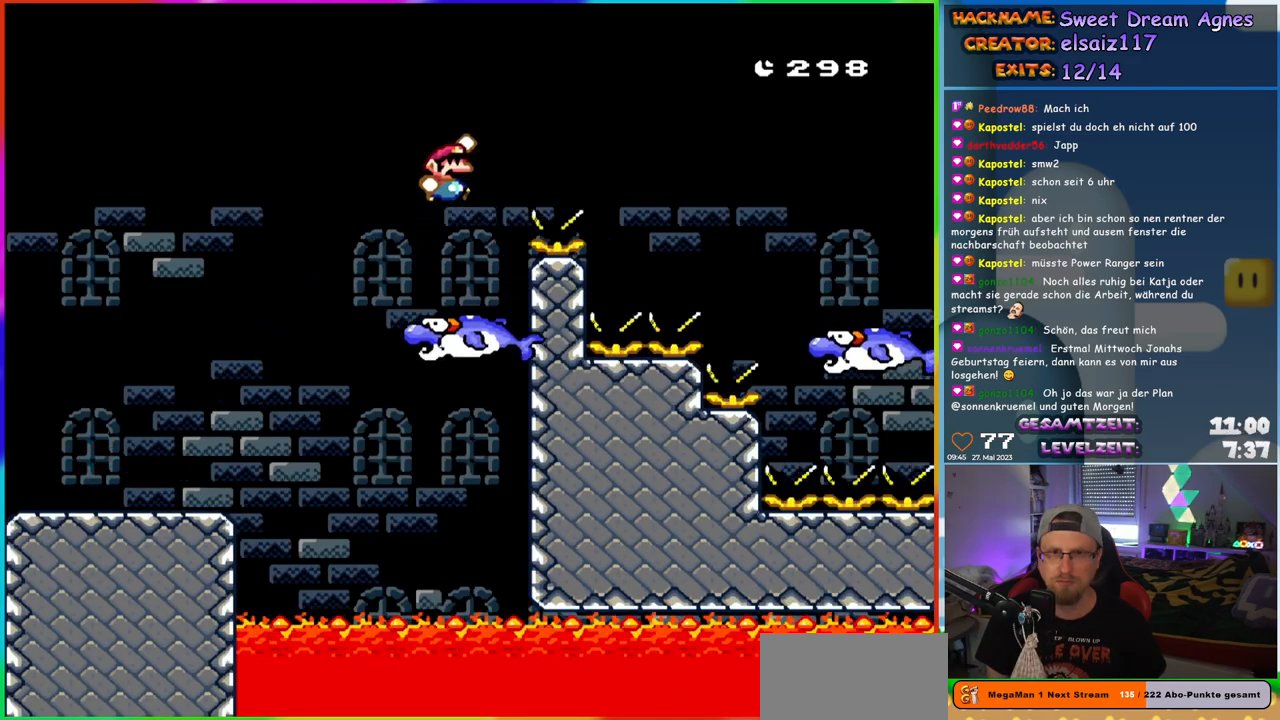
{"buttons": ["B", "Y", "DPAD_RIGHT"], "events": []}
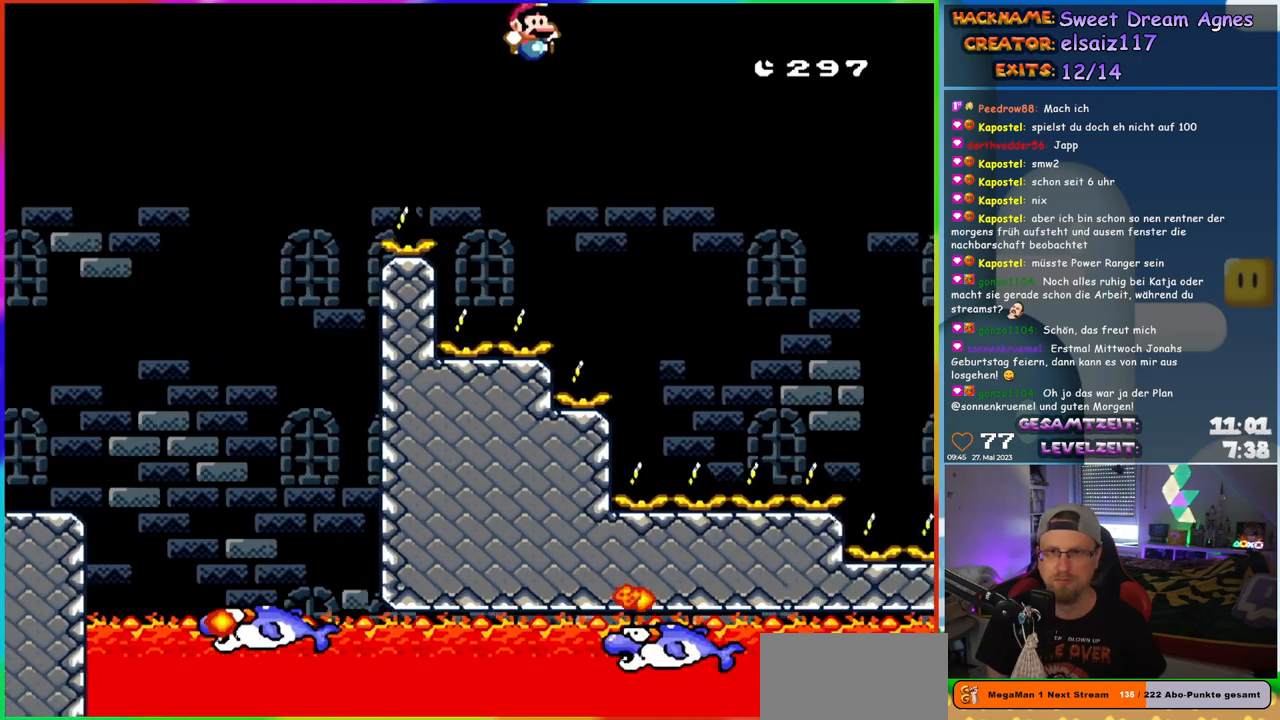
{"buttons": ["B", "Y", "DPAD_LEFT"], "events": [[367, "DPAD_RIGHT", "up"], [367, "DPAD_UP", "down"], [400, "DPAD_LEFT", "down"], [417, "DPAD_UP", "up"]]}